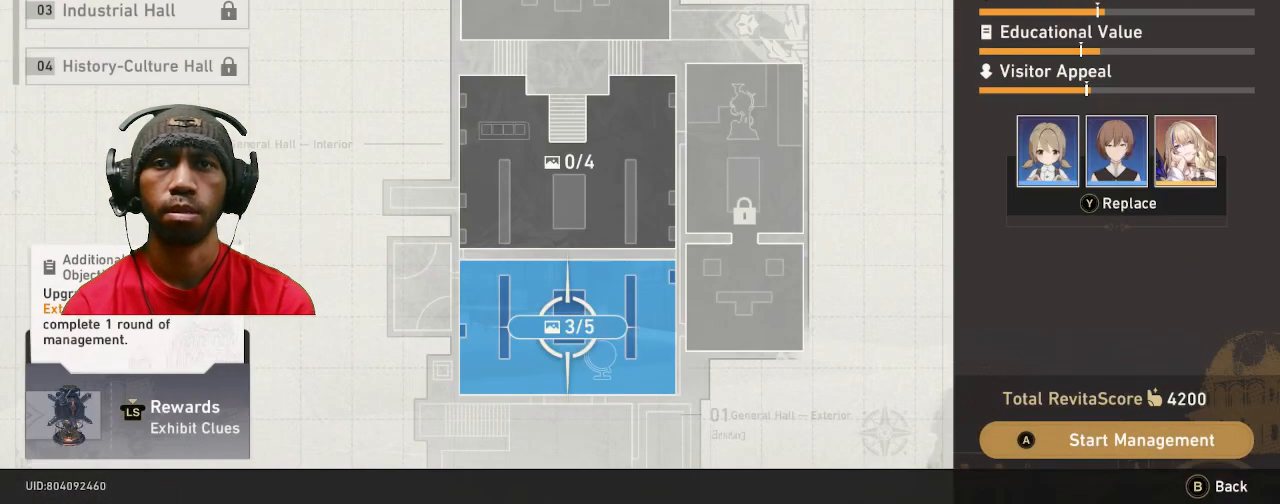
Gameplay with a controller (PlayStation layout); each line is a JSON object with the inputs held at the frame after it. "events" lists button and stick changes between this image and that frame as [ms after this image, input, new state], when the widget could be followed in between. Not read: DPAD_LEFT R3 SQUARE TOUCHPAD.
{"buttons": ["R2"], "left_stick": "center", "right_stick": "center", "events": []}
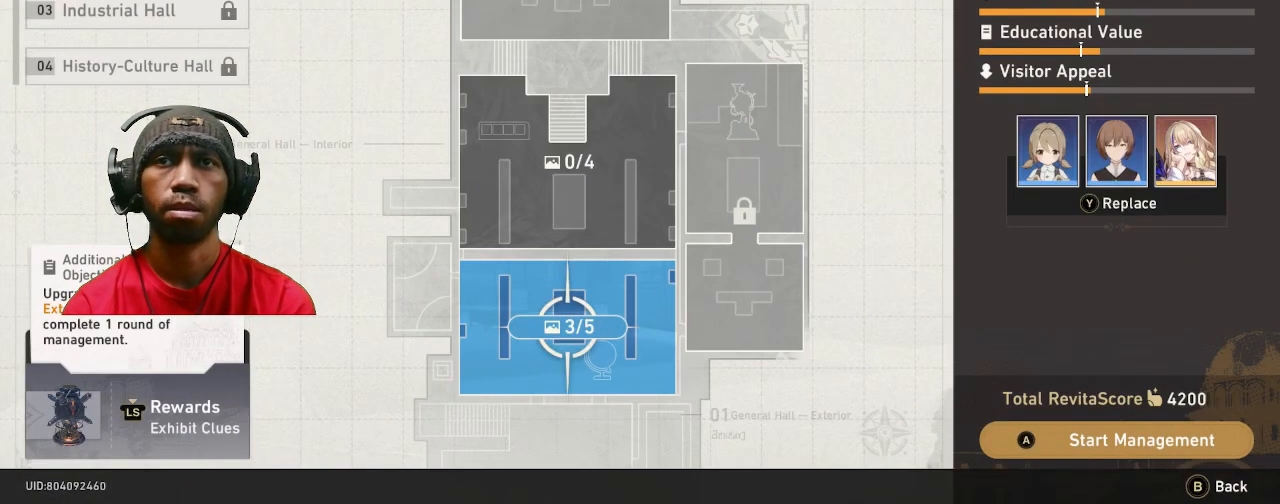
{"buttons": ["R2"], "left_stick": "center", "right_stick": "center", "events": []}
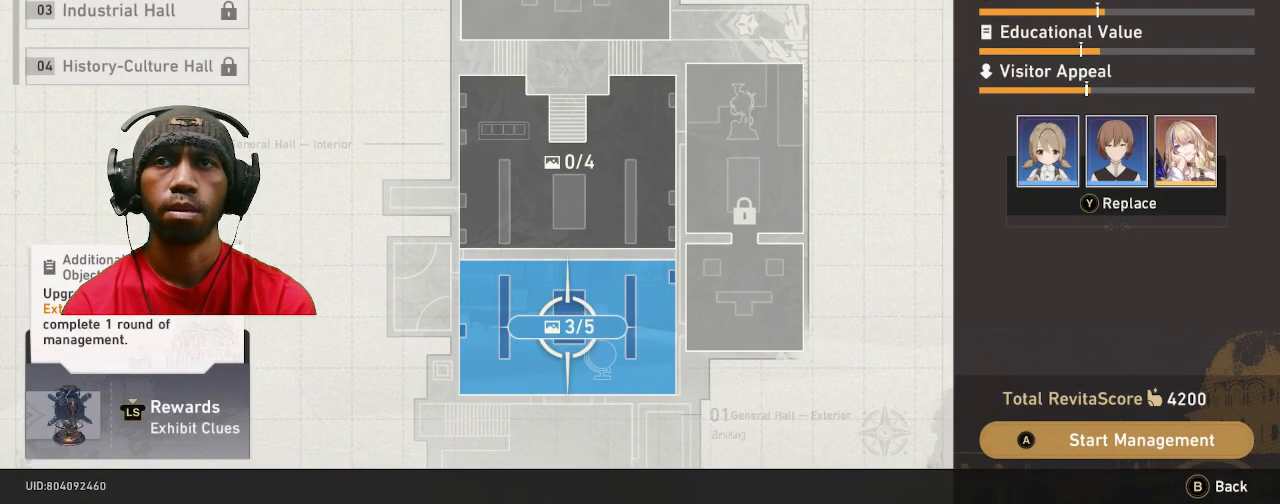
{"buttons": ["R2"], "left_stick": "center", "right_stick": "center", "events": []}
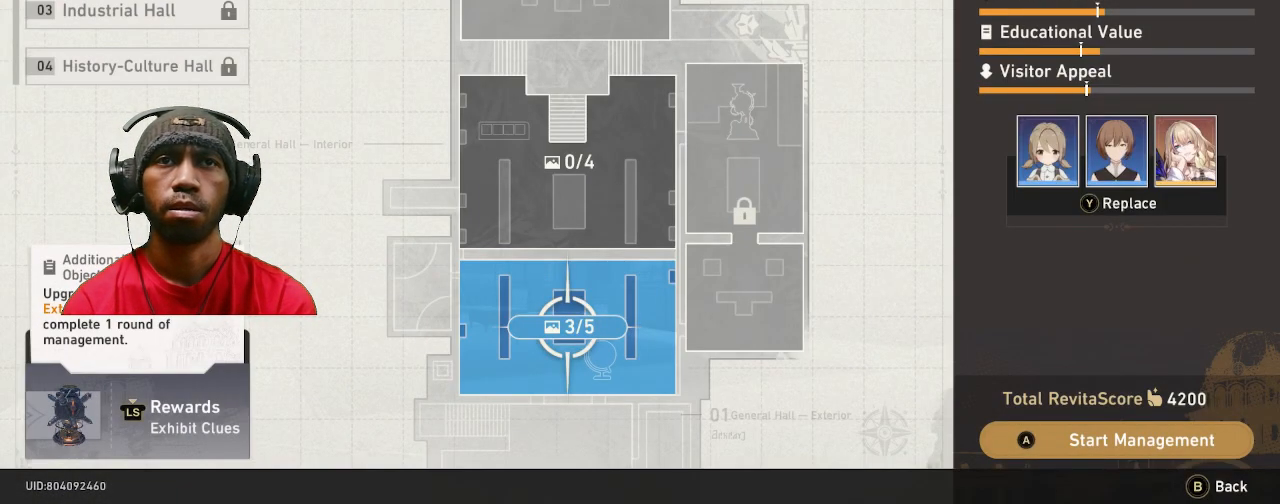
{"buttons": ["R2"], "left_stick": "center", "right_stick": "center", "events": []}
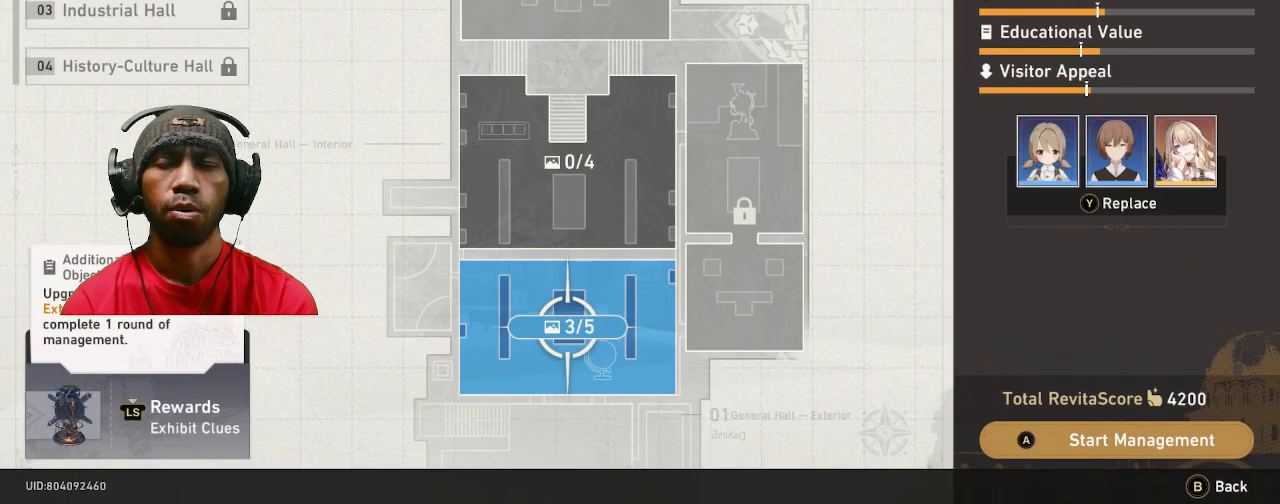
{"buttons": ["R2"], "left_stick": "center", "right_stick": "center", "events": []}
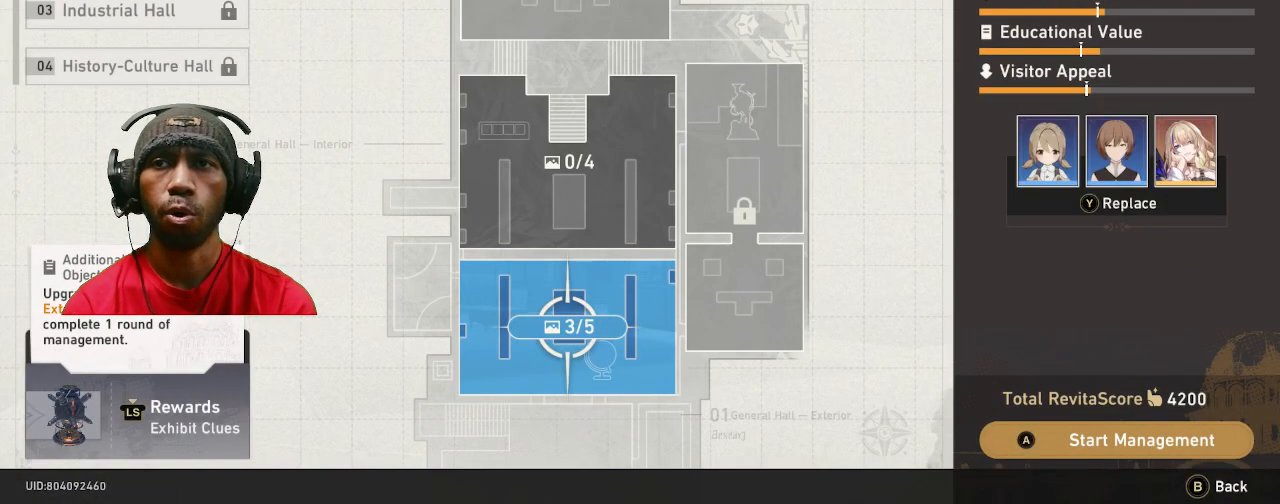
{"buttons": ["R2"], "left_stick": "center", "right_stick": "center", "events": []}
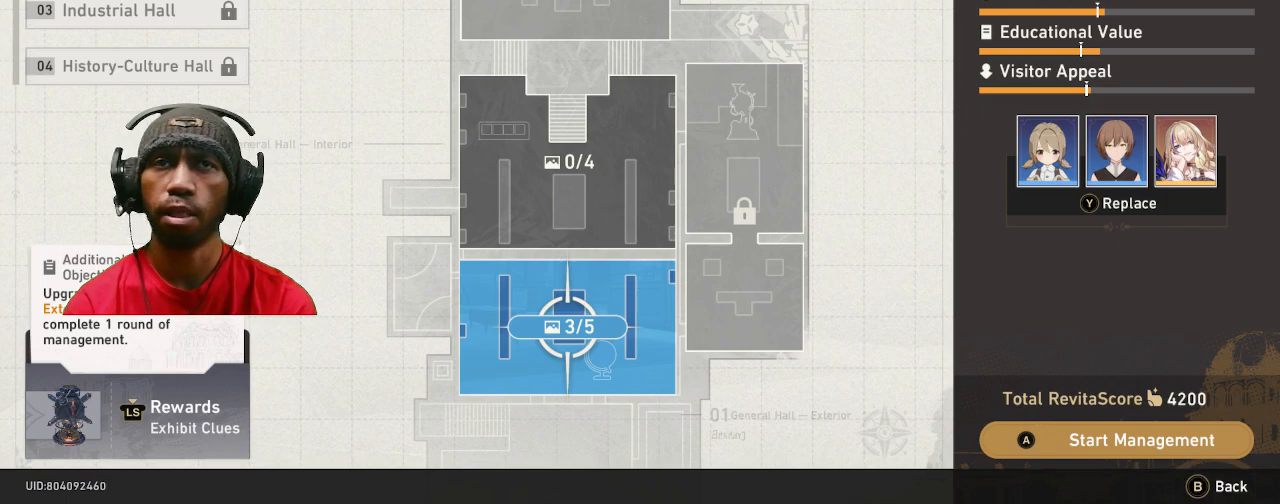
{"buttons": ["R2"], "left_stick": "center", "right_stick": "center"}
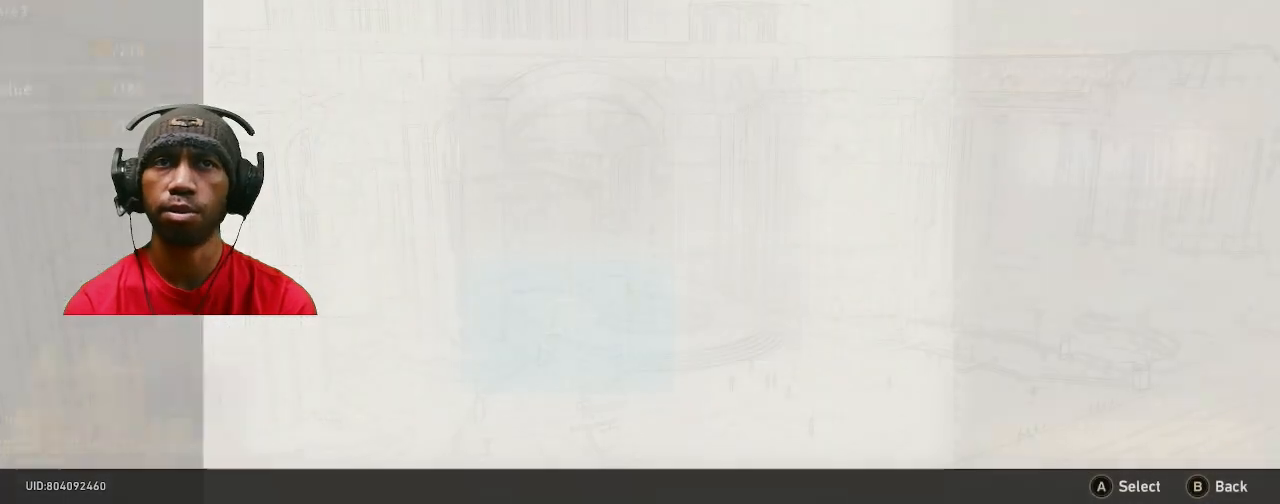
{"buttons": ["R2"], "left_stick": "center", "right_stick": "center", "events": []}
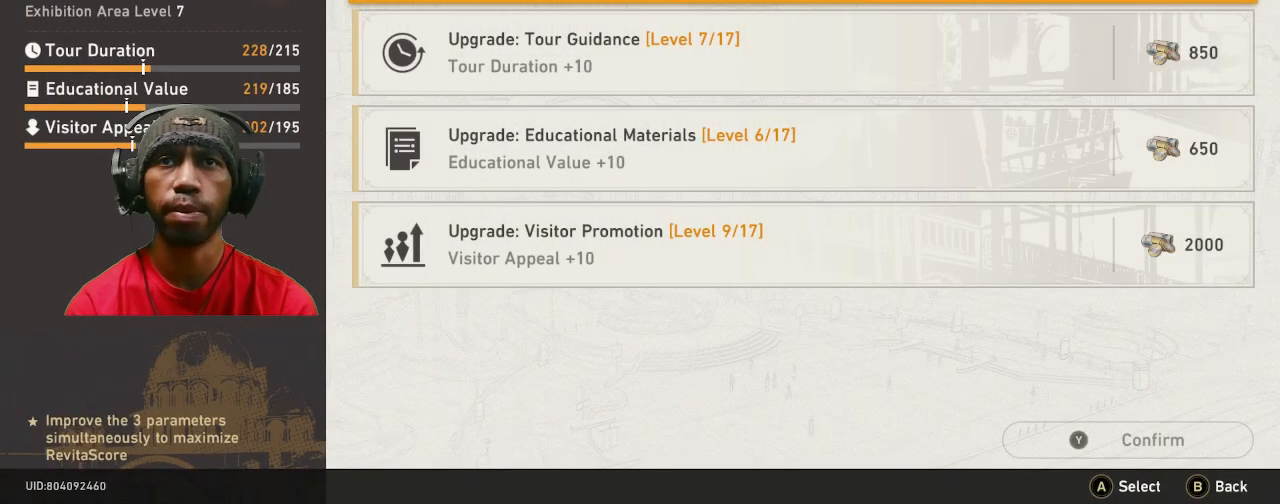
{"buttons": ["R2"], "left_stick": "center", "right_stick": "center", "events": []}
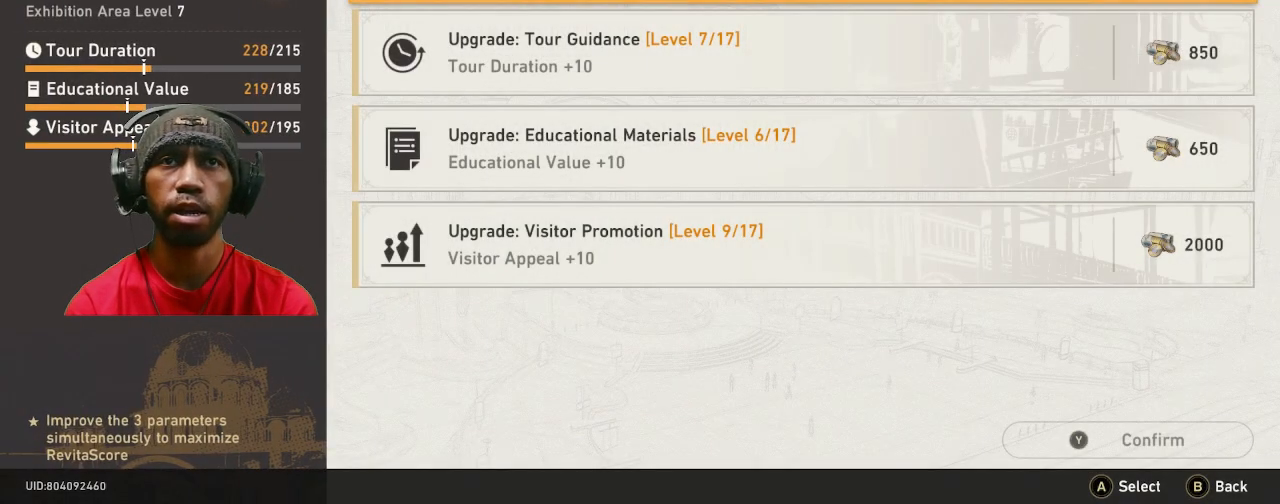
{"buttons": ["R2"], "left_stick": "center", "right_stick": "center", "events": []}
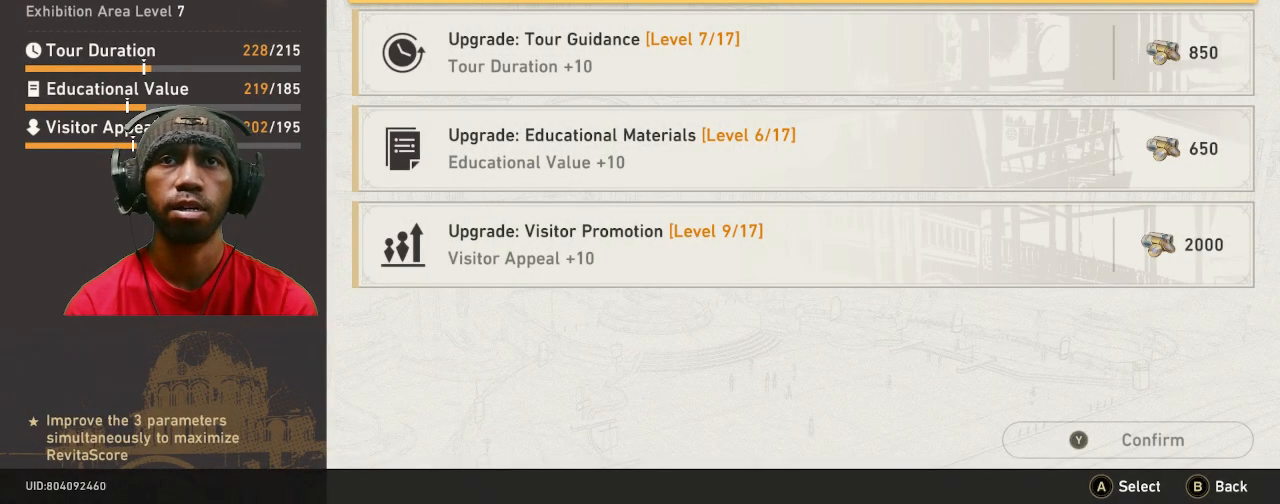
{"buttons": ["R2"], "left_stick": "center", "right_stick": "center", "events": []}
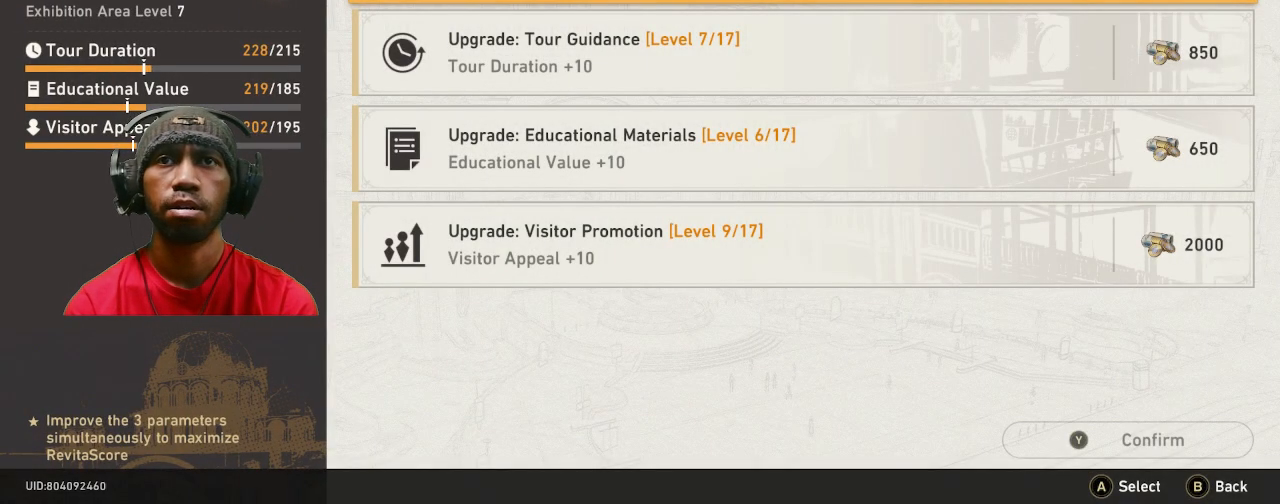
{"buttons": ["R2"], "left_stick": "center", "right_stick": "center", "events": []}
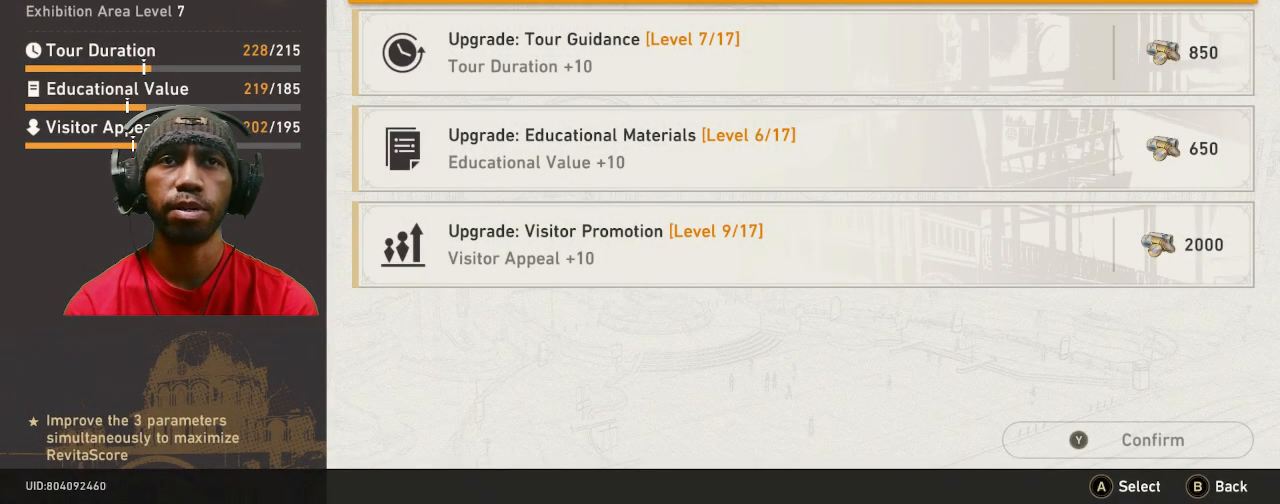
{"buttons": ["R2"], "left_stick": "center", "right_stick": "center", "events": []}
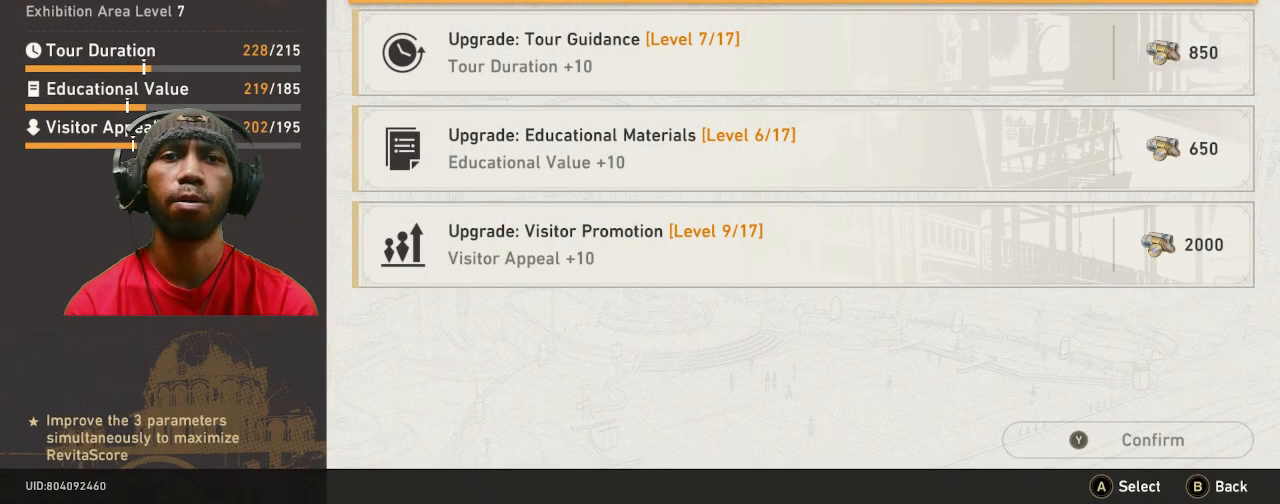
{"buttons": ["R2"], "left_stick": "center", "right_stick": "center", "events": []}
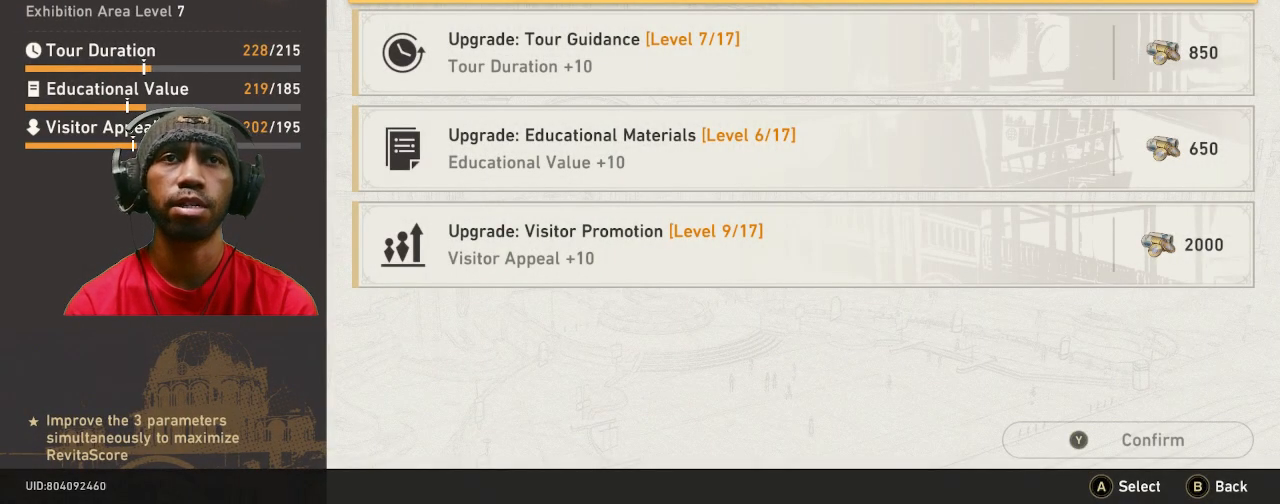
{"buttons": ["R2"], "left_stick": "center", "right_stick": "center", "events": []}
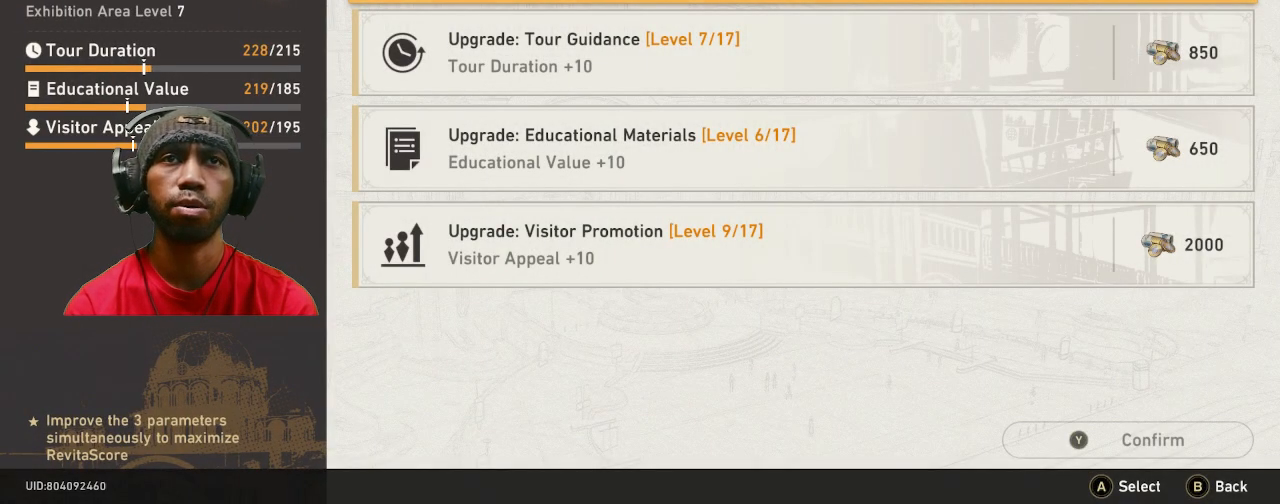
{"buttons": ["R2"], "left_stick": "center", "right_stick": "center", "events": []}
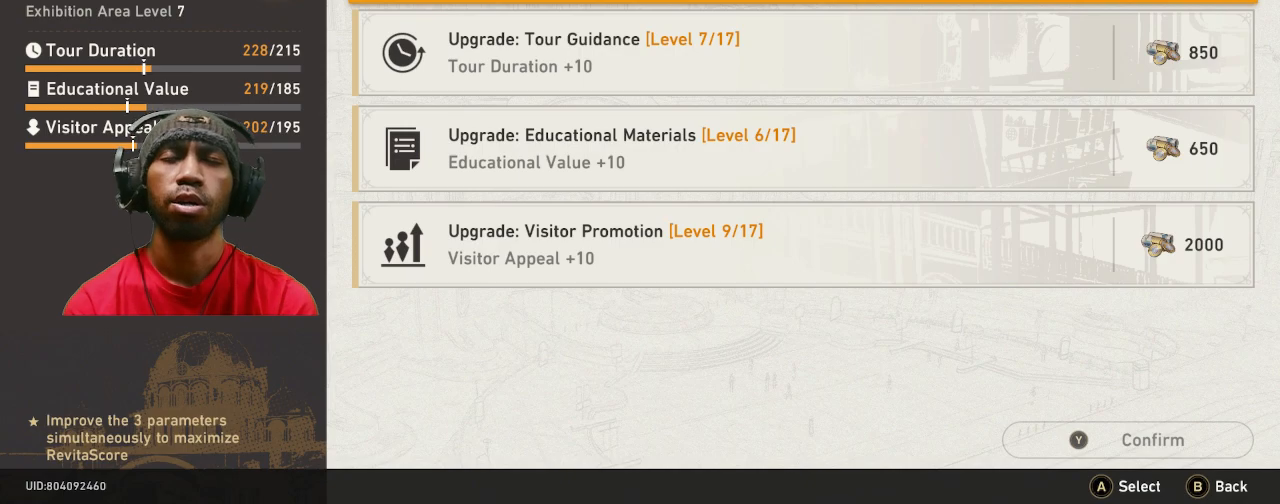
{"buttons": ["R2"], "left_stick": "center", "right_stick": "center", "events": []}
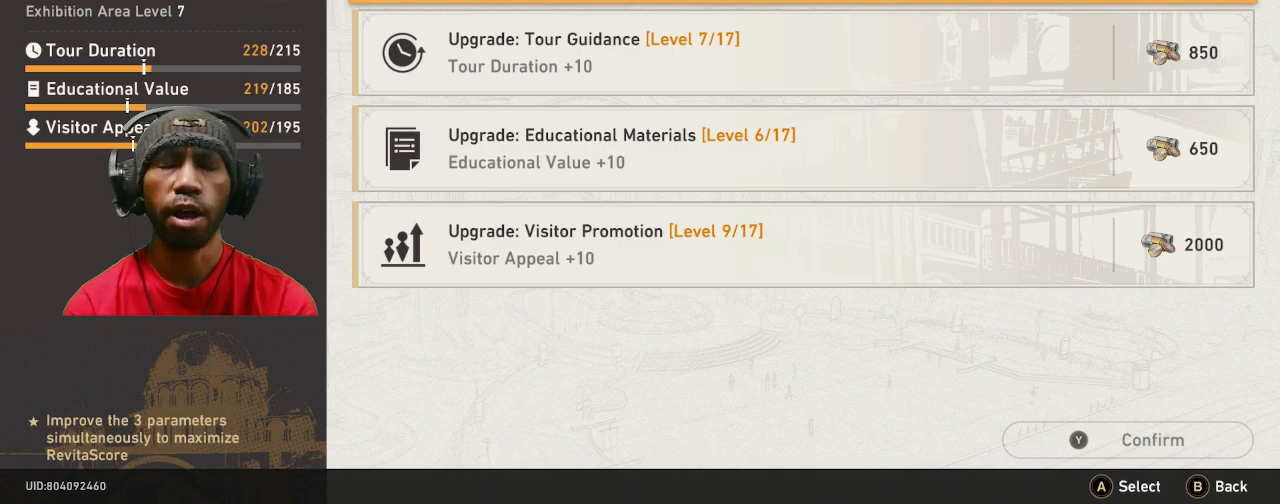
{"buttons": ["R2"], "left_stick": "center", "right_stick": "center", "events": []}
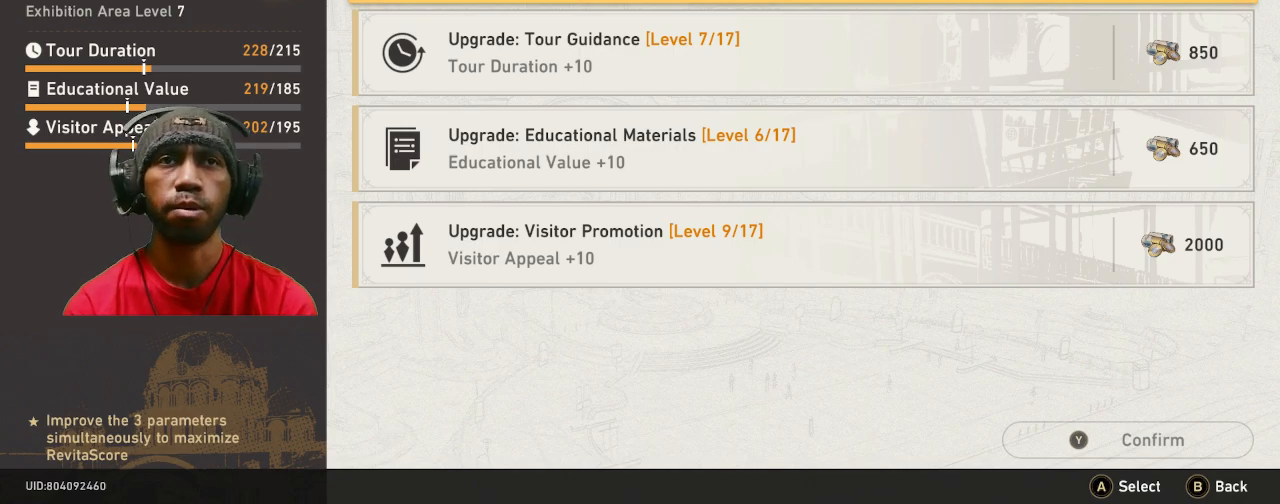
{"buttons": ["R2"], "left_stick": "center", "right_stick": "center", "events": []}
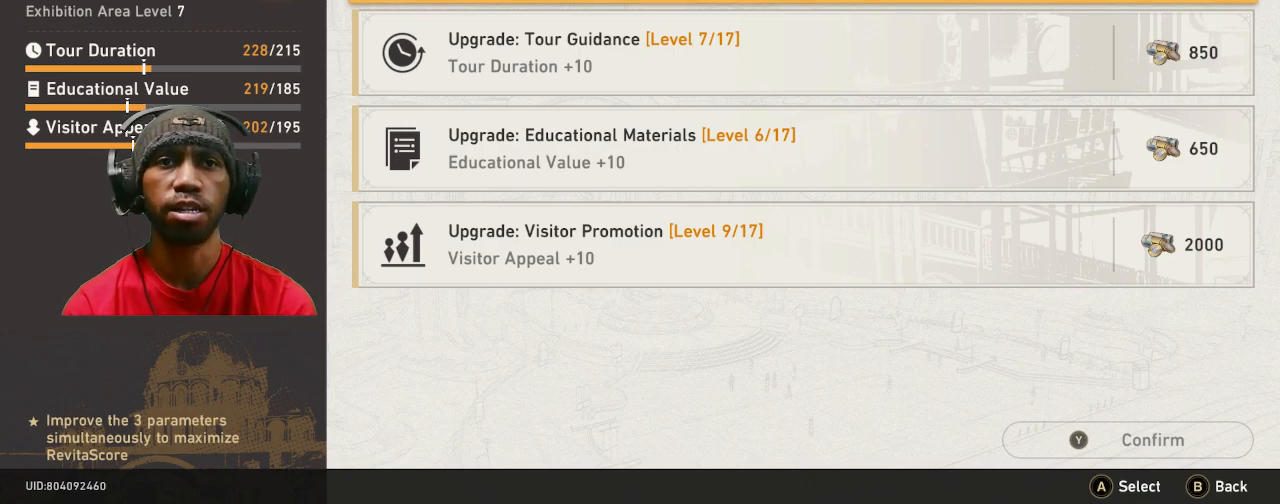
{"buttons": ["R2"], "left_stick": "center", "right_stick": "center", "events": [[117, "CROSS", "down"], [217, "CROSS", "up"]]}
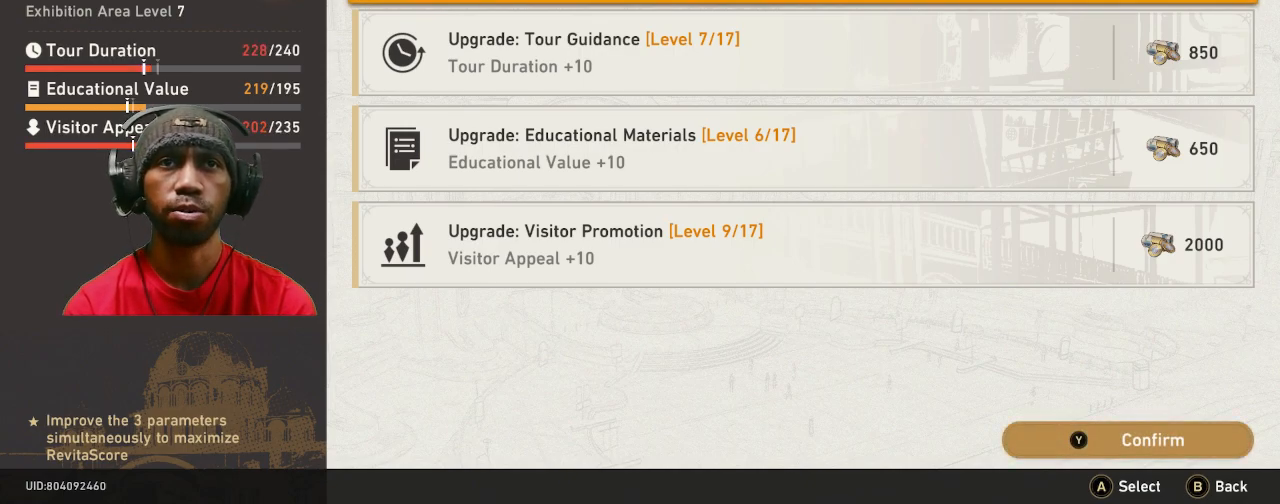
{"buttons": ["R2"], "left_stick": "center", "right_stick": "center", "events": []}
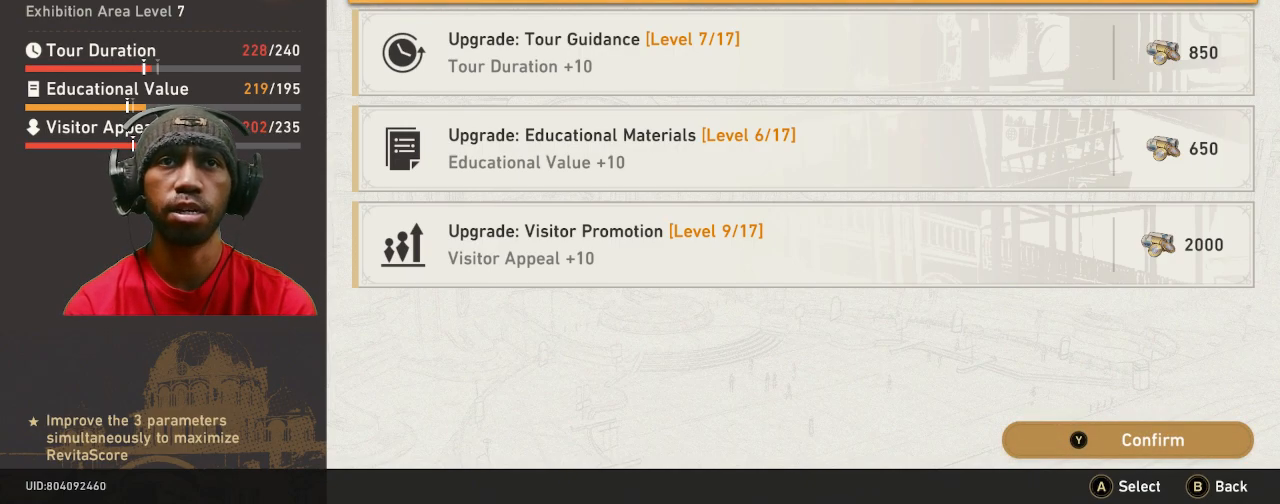
{"buttons": ["R2"], "left_stick": "center", "right_stick": "center", "events": []}